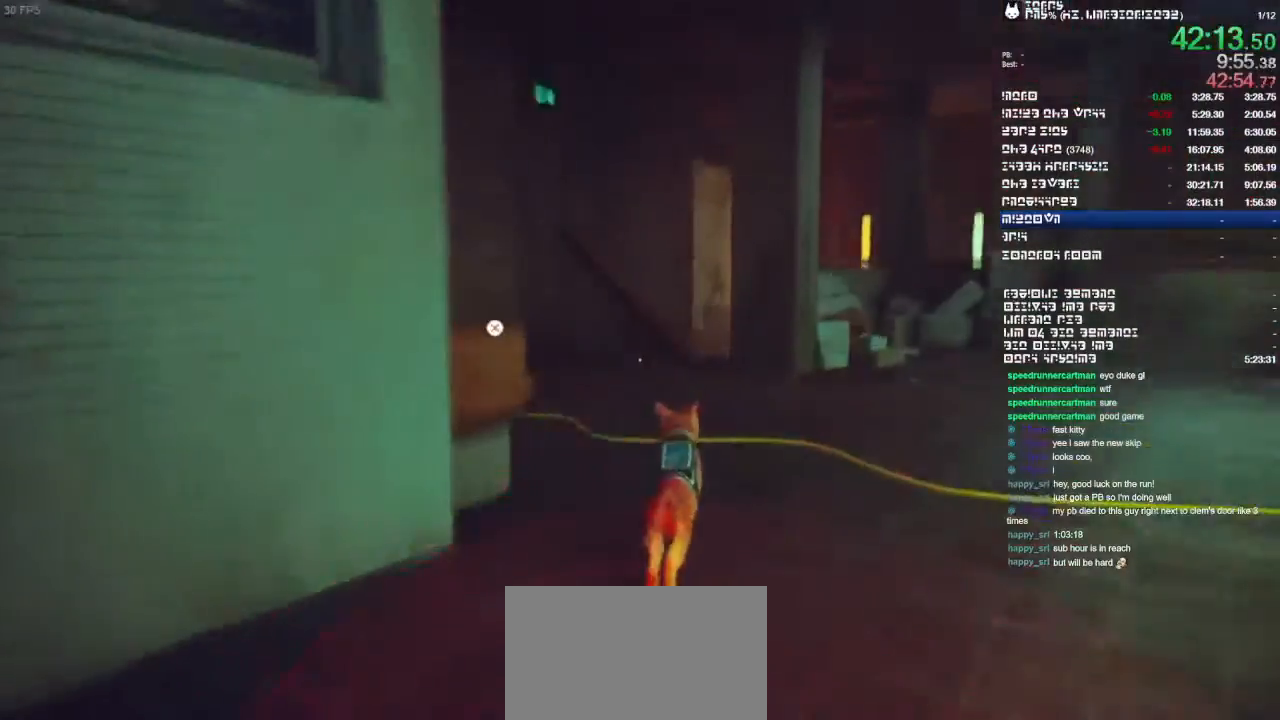
Gameplay with a controller (PlayStation layout); each line is a JSON object with the inputs held at the frame after it (dt_ms = milliseconds from this image to that frame). "events" lists button and stick changes between this image and that frame as [ms after this image, input, new state], when the widget could be followed in between. Not read: CIRCLE CROSS DPAD_DOWN DPAD_LEFT DPAD_RIGHT DPAD_UP HOME L1 L2 L3 R1 R2 R3 SELECT SQUARE TRIANGLE.
{"dt_ms": 500, "buttons": [], "left_stick": "up", "right_stick": "center", "events": []}
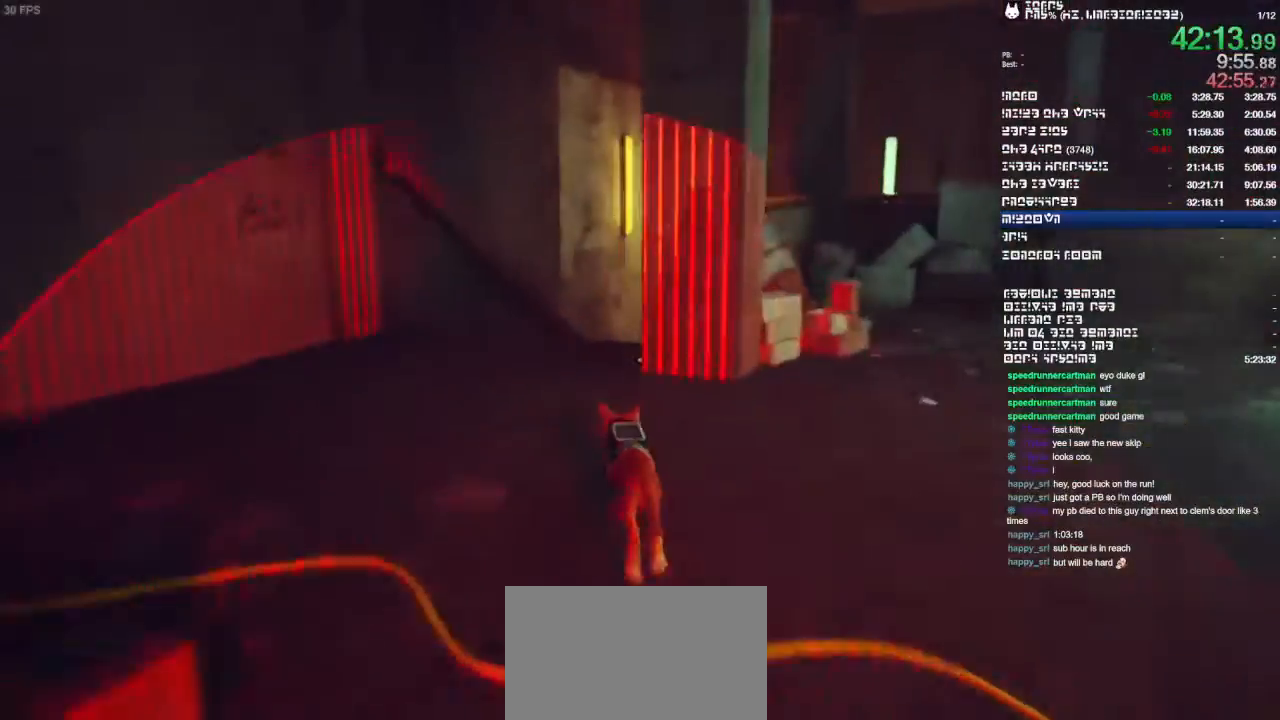
{"dt_ms": 1000, "buttons": [], "left_stick": "up", "right_stick": "right"}
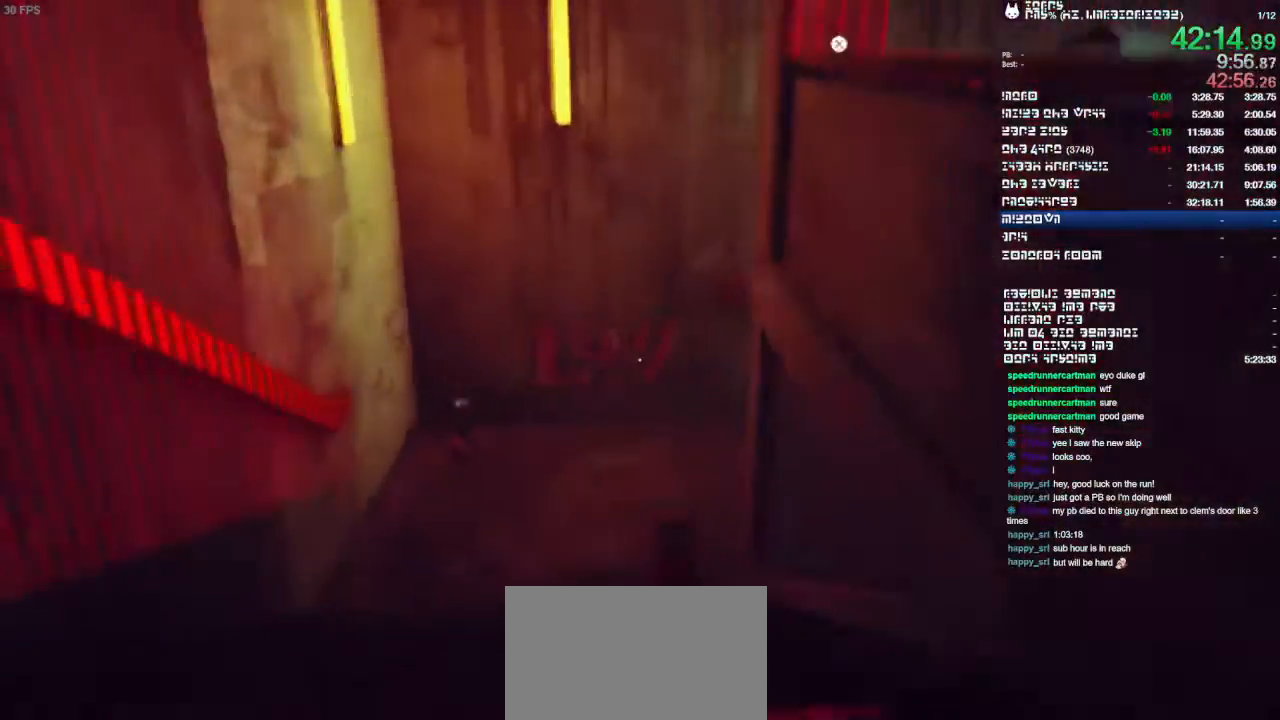
{"dt_ms": 500, "buttons": [], "left_stick": "up-right", "right_stick": "right", "events": [[67, "right_stick", "center"], [367, "right_stick", "right"], [500, "left_stick", "up-right"]]}
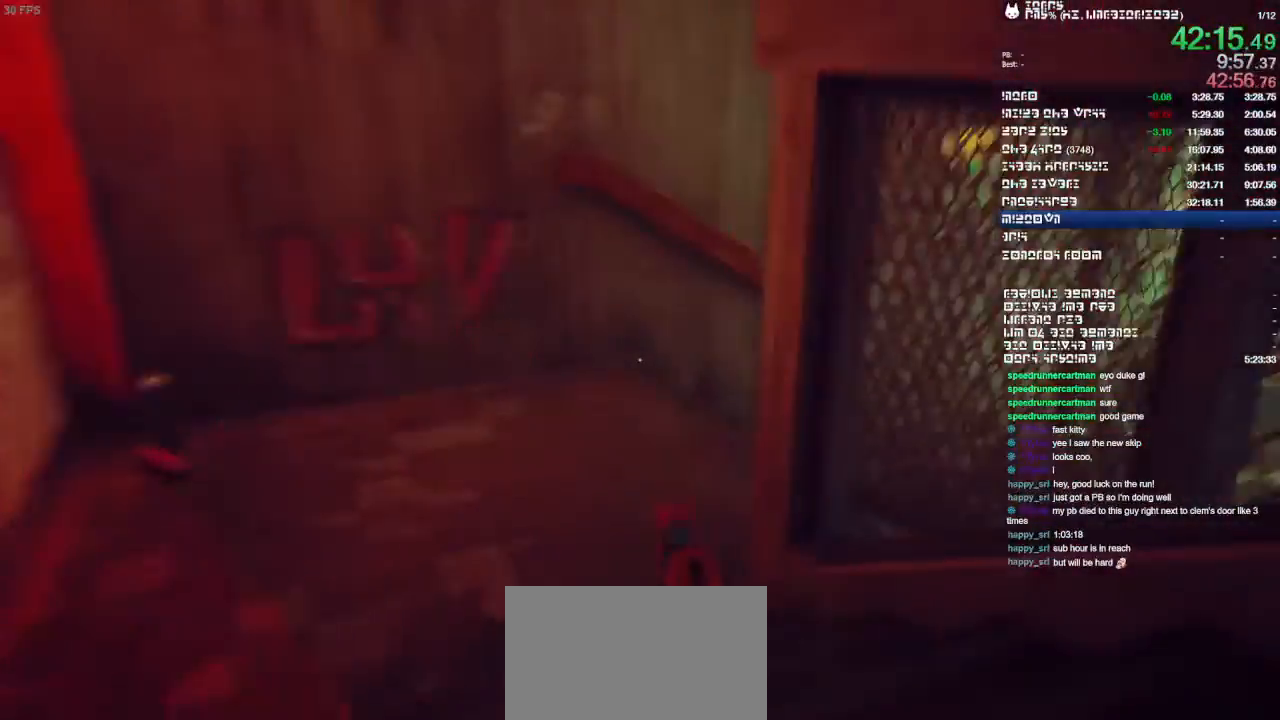
{"dt_ms": 500, "buttons": [], "left_stick": "up-right", "right_stick": "right", "events": [[233, "right_stick", "center"], [467, "right_stick", "right"]]}
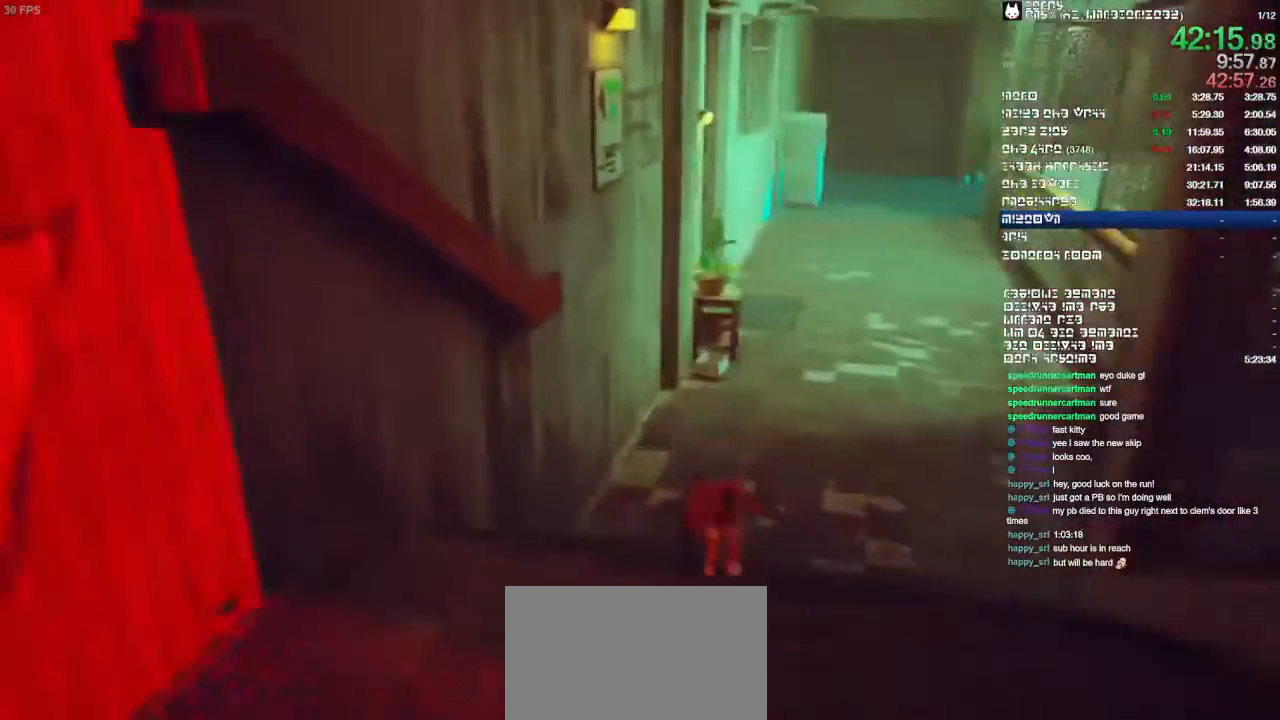
{"dt_ms": 500, "buttons": [], "left_stick": "up-right", "right_stick": "right"}
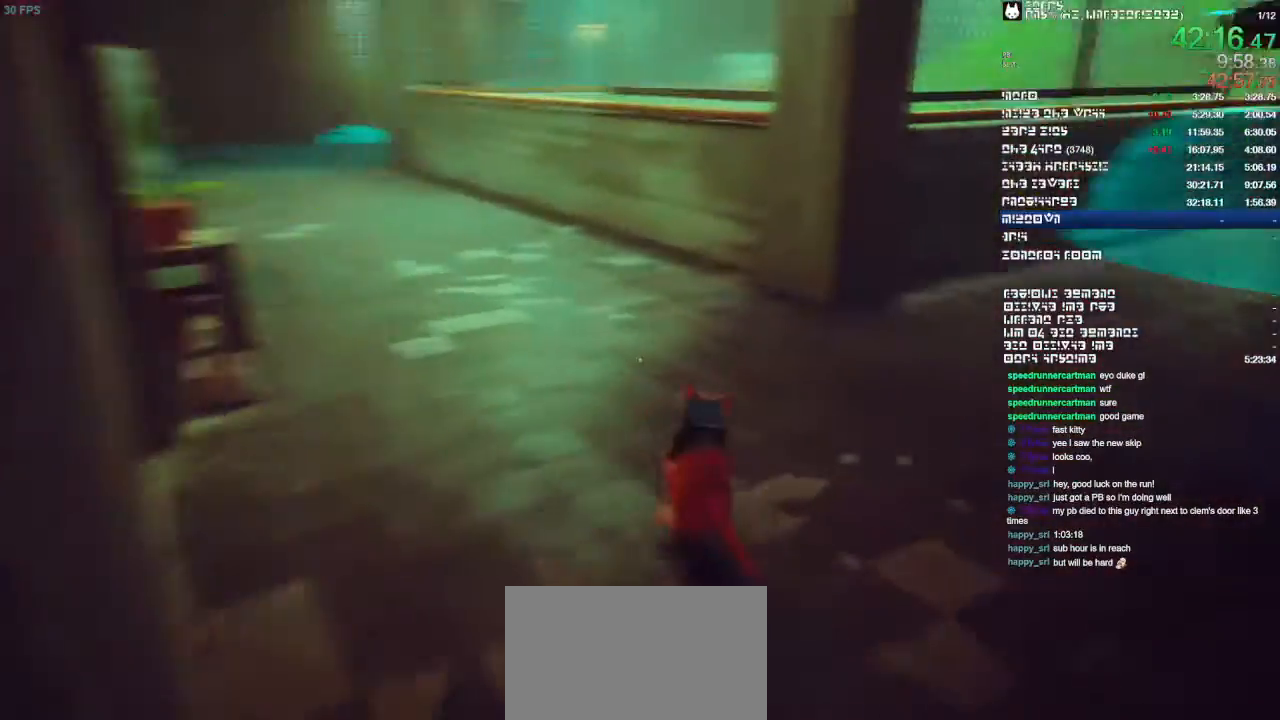
{"dt_ms": 500, "buttons": [], "left_stick": "up-right", "right_stick": "center", "events": [[300, "right_stick", "center"]]}
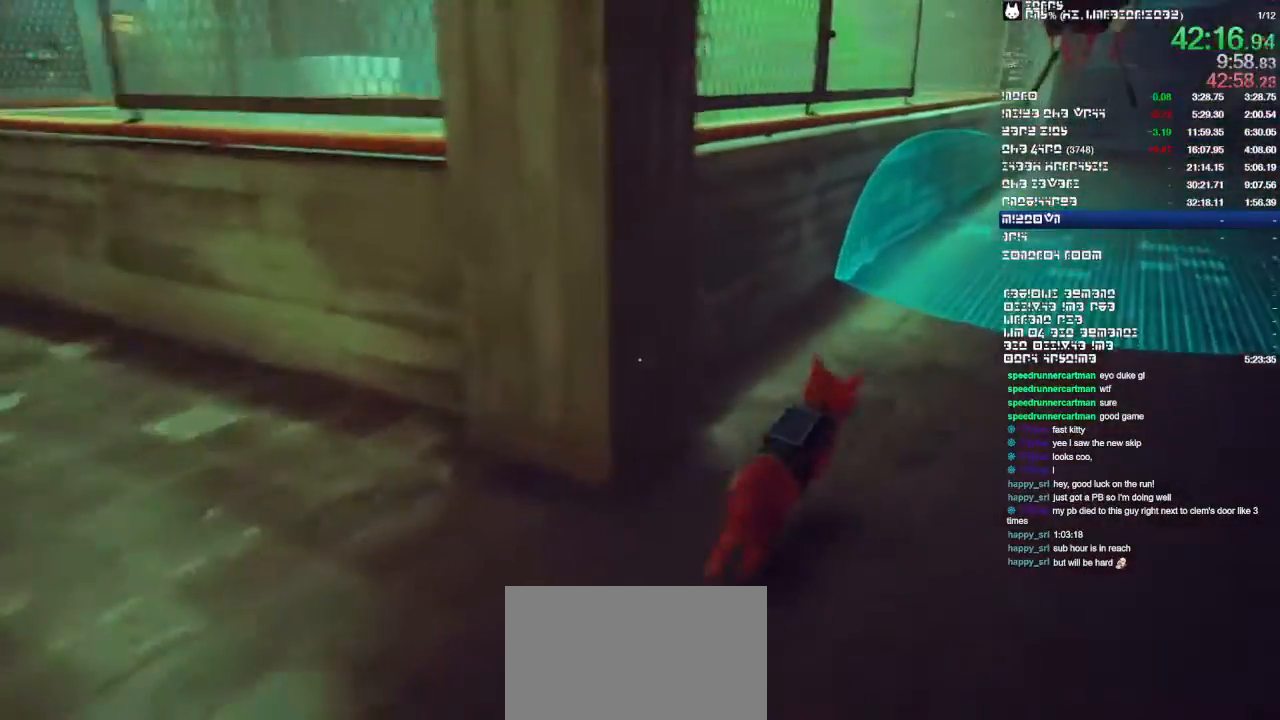
{"dt_ms": 500, "buttons": [], "left_stick": "up-right", "right_stick": "center", "events": [[133, "right_stick", "right"], [267, "right_stick", "center"]]}